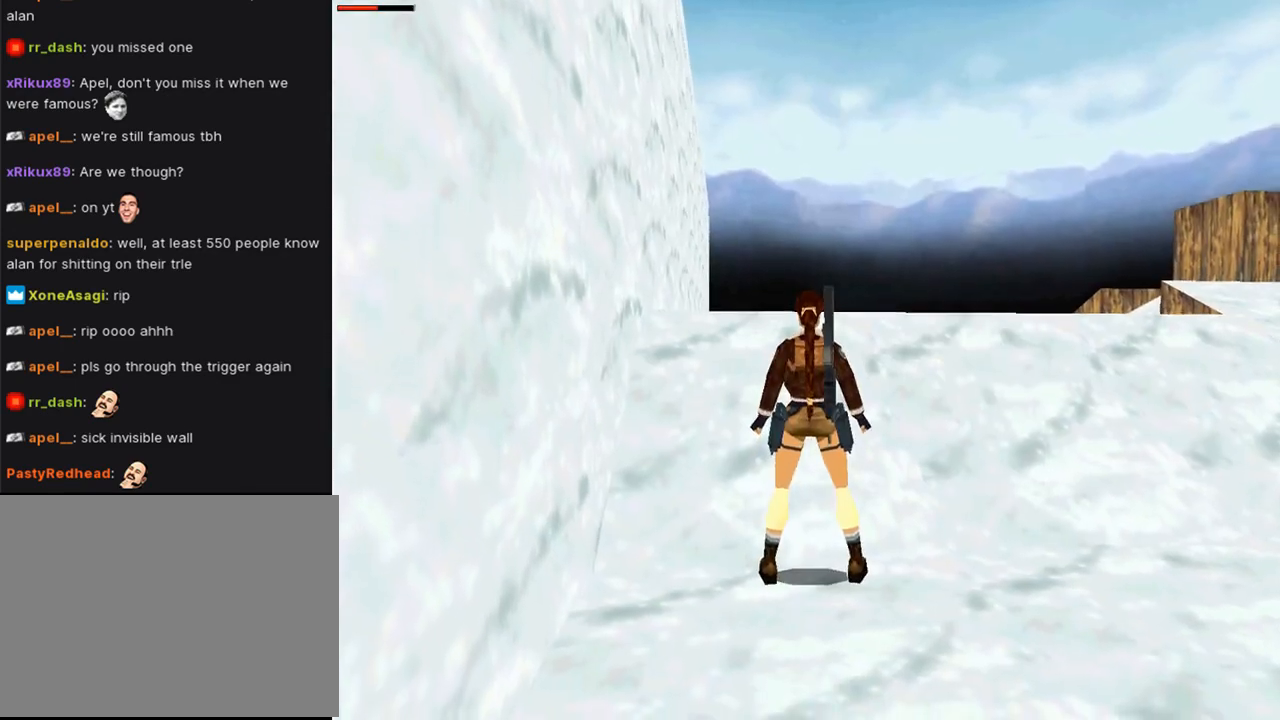
Gameplay with a controller (PlayStation layout); each line is a JSON object with the inputs held at the frame after it. "events" lists button and stick changes between this image and that frame as [ms after this image, input, new state], when the widget could be followed in between.
{"buttons": ["DPAD_RIGHT"], "left_stick": "center", "right_stick": "center", "events": []}
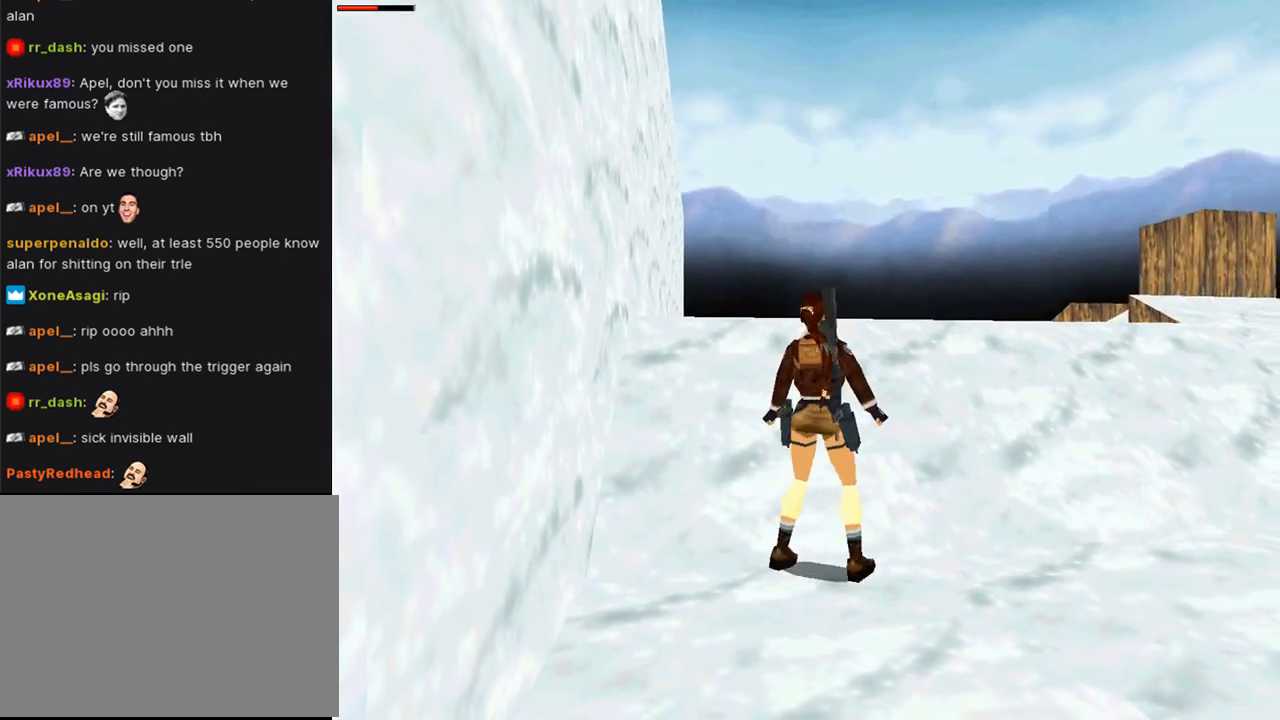
{"buttons": ["DPAD_UP"], "left_stick": "center", "right_stick": "center", "events": [[200, "DPAD_UP", "down"], [367, "DPAD_RIGHT", "up"]]}
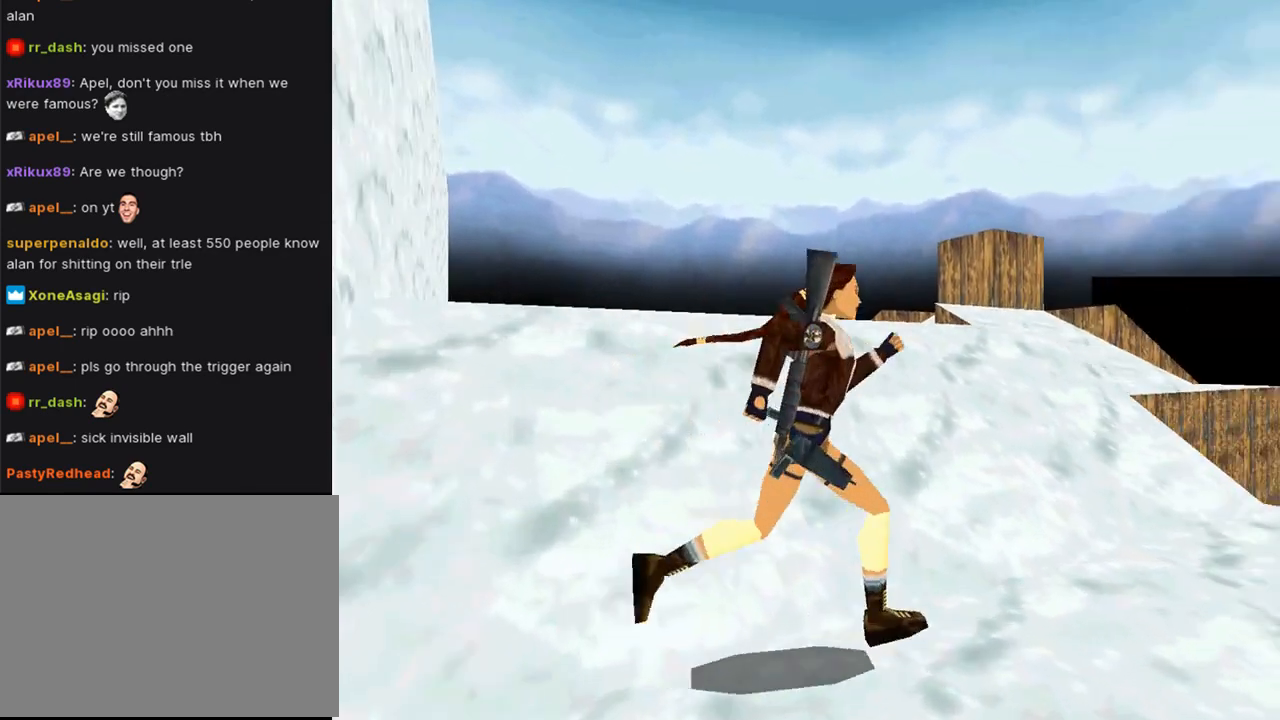
{"buttons": ["DPAD_UP", "DPAD_LEFT"], "left_stick": "center", "right_stick": "center", "events": [[467, "DPAD_LEFT", "down"]]}
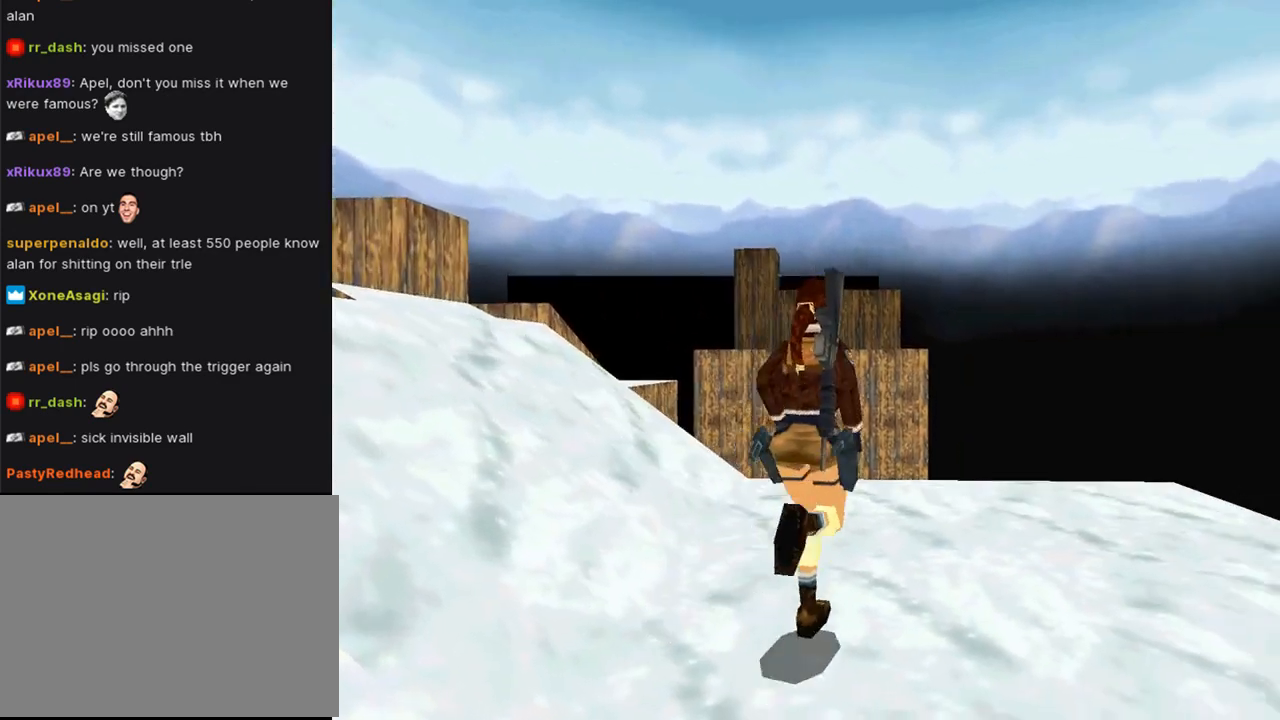
{"buttons": ["DPAD_UP"], "left_stick": "center", "right_stick": "center", "events": [[500, "DPAD_LEFT", "up"]]}
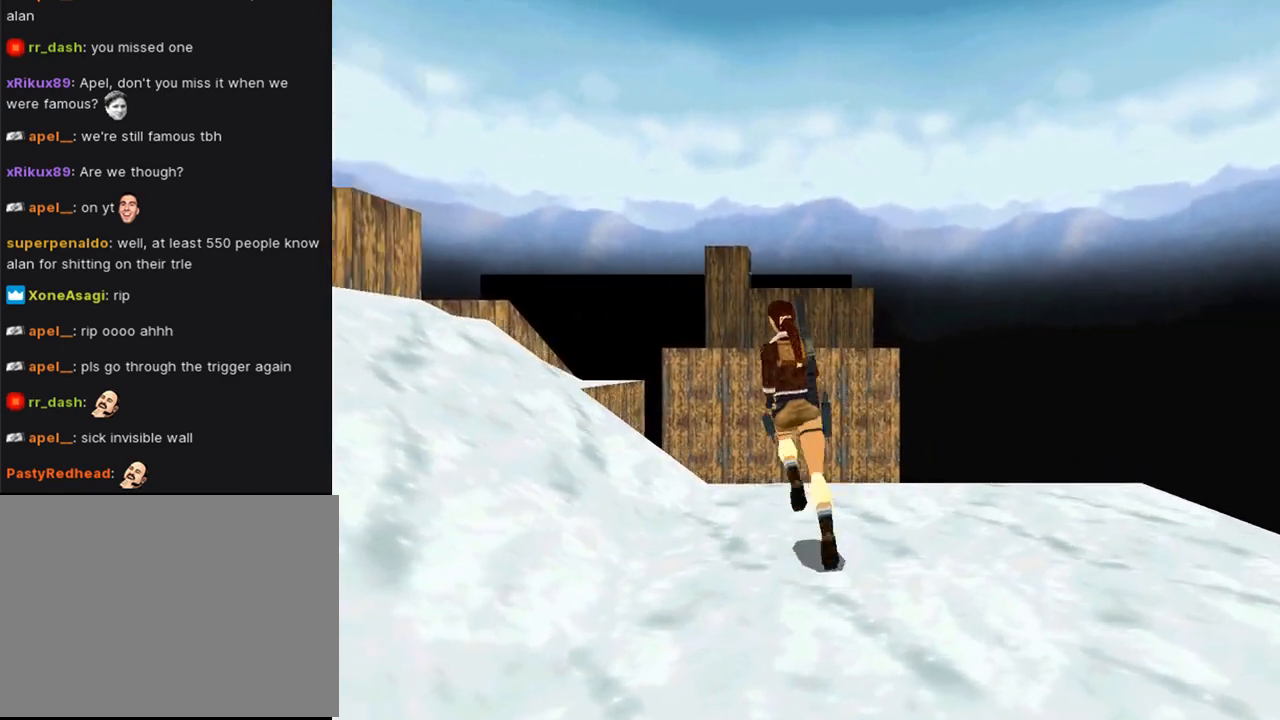
{"buttons": ["DPAD_LEFT"], "left_stick": "center", "right_stick": "center", "events": [[67, "DPAD_UP", "up"], [267, "DPAD_LEFT", "down"]]}
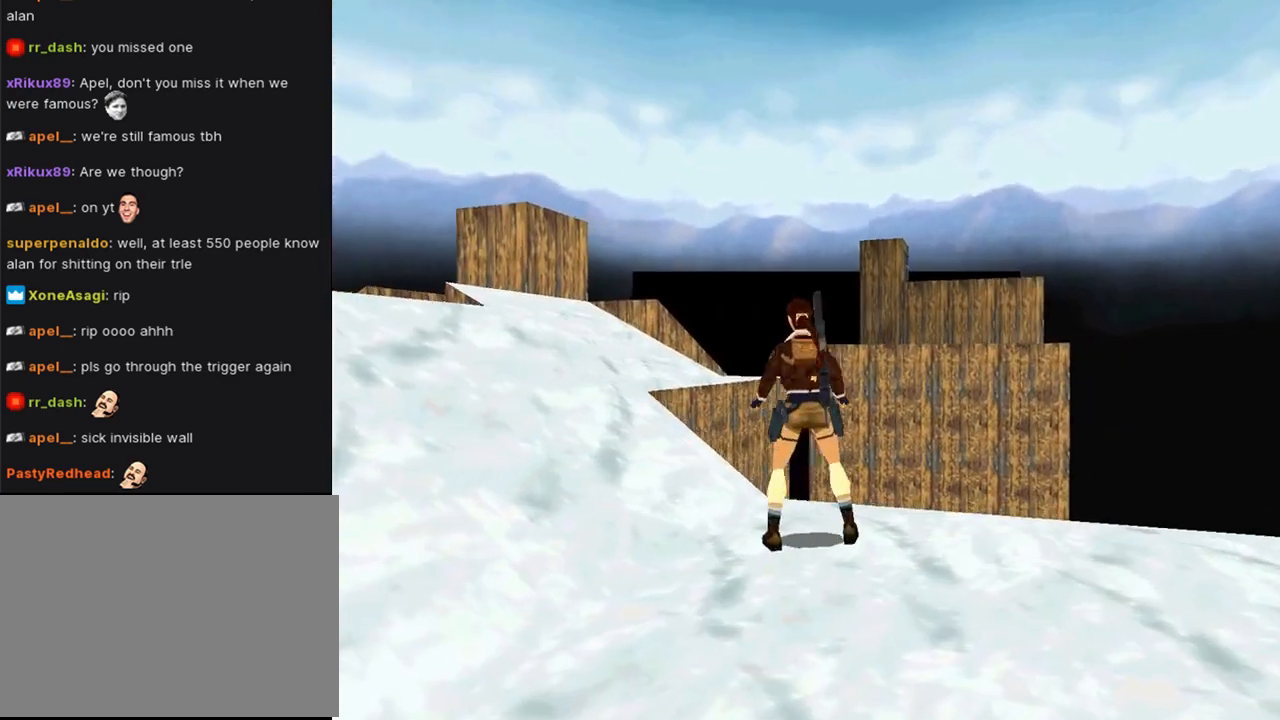
{"buttons": ["DPAD_DOWN"], "left_stick": "center", "right_stick": "center", "events": [[367, "DPAD_DOWN", "down"], [433, "DPAD_LEFT", "up"]]}
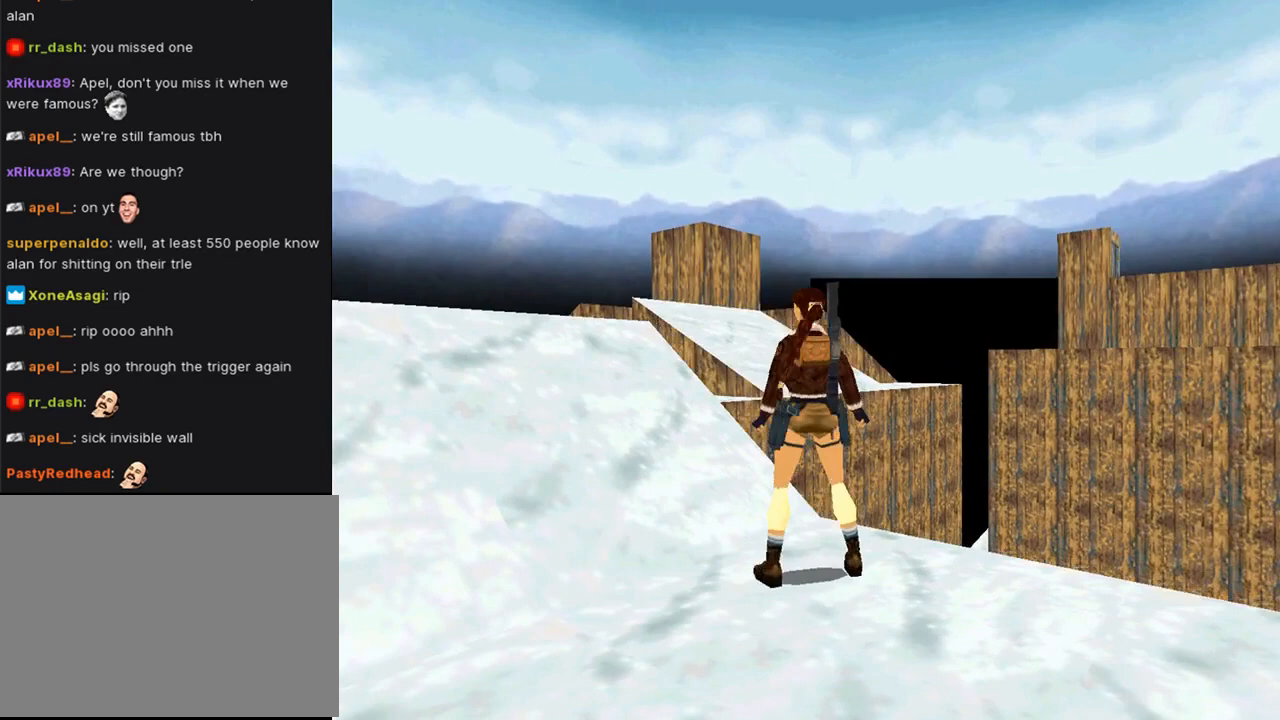
{"buttons": [], "left_stick": "center", "right_stick": "center", "events": [[267, "DPAD_LEFT", "down"], [300, "DPAD_LEFT", "up"], [367, "DPAD_DOWN", "up"]]}
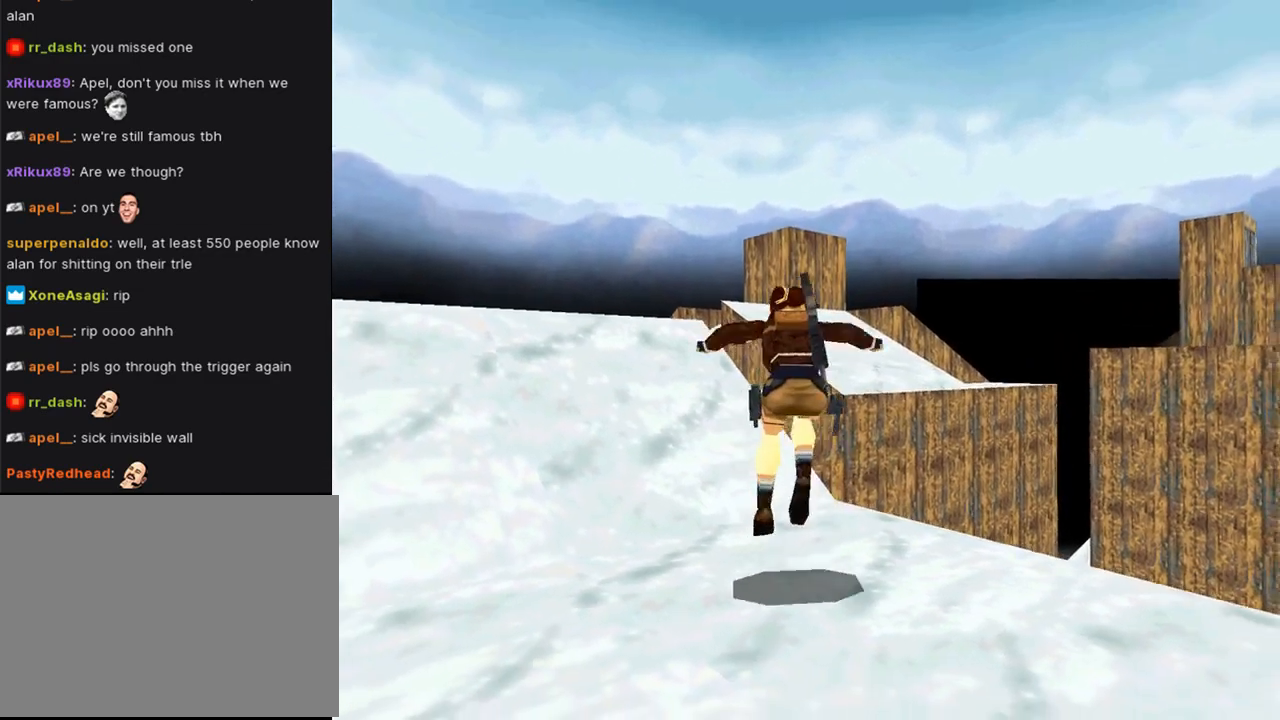
{"buttons": ["DPAD_UP"], "left_stick": "center", "right_stick": "center", "events": [[67, "DPAD_UP", "down"], [200, "DPAD_RIGHT", "down"], [433, "DPAD_RIGHT", "up"]]}
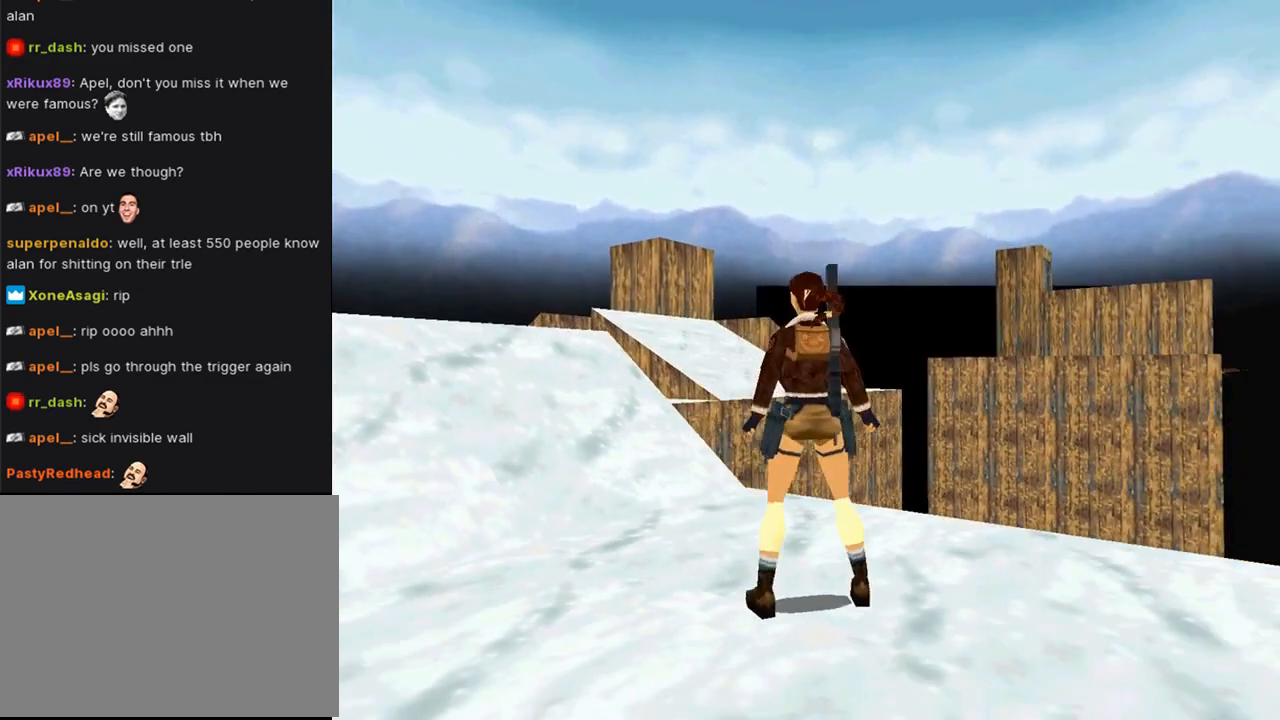
{"buttons": ["DPAD_UP"], "left_stick": "center", "right_stick": "center", "events": [[233, "DPAD_RIGHT", "down"], [433, "DPAD_RIGHT", "up"]]}
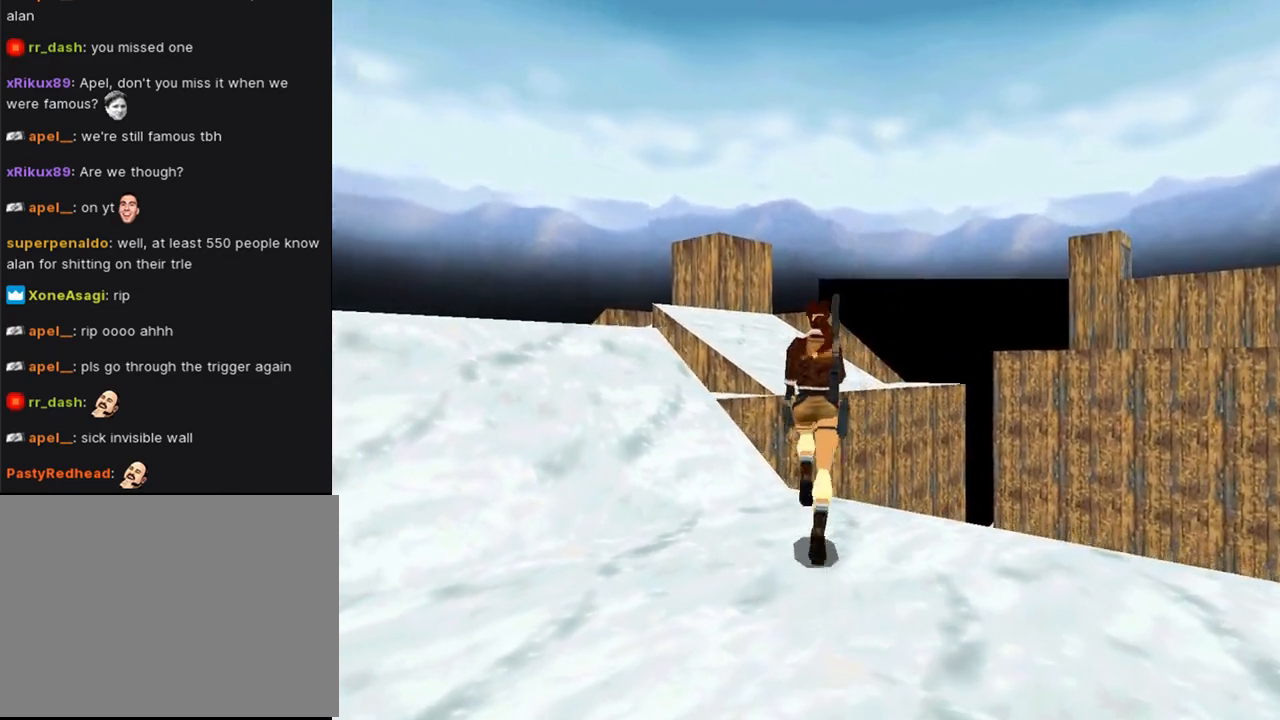
{"buttons": ["SQUARE", "DPAD_UP"], "left_stick": "center", "right_stick": "center", "events": [[100, "DPAD_LEFT", "down"], [367, "DPAD_LEFT", "up"], [467, "DPAD_RIGHT", "down"], [500, "DPAD_RIGHT", "up"], [500, "SQUARE", "down"]]}
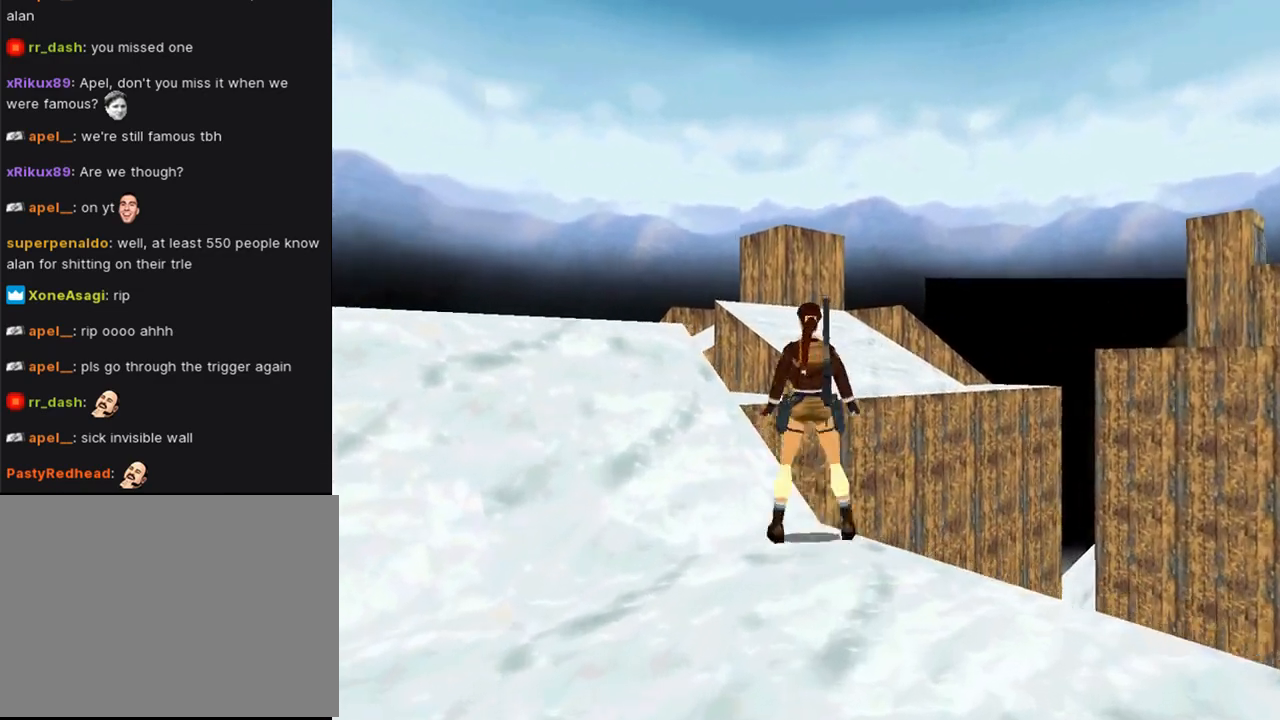
{"buttons": ["SQUARE", "DPAD_UP", "DPAD_LEFT"], "left_stick": "center", "right_stick": "center", "events": [[67, "DPAD_LEFT", "down"]]}
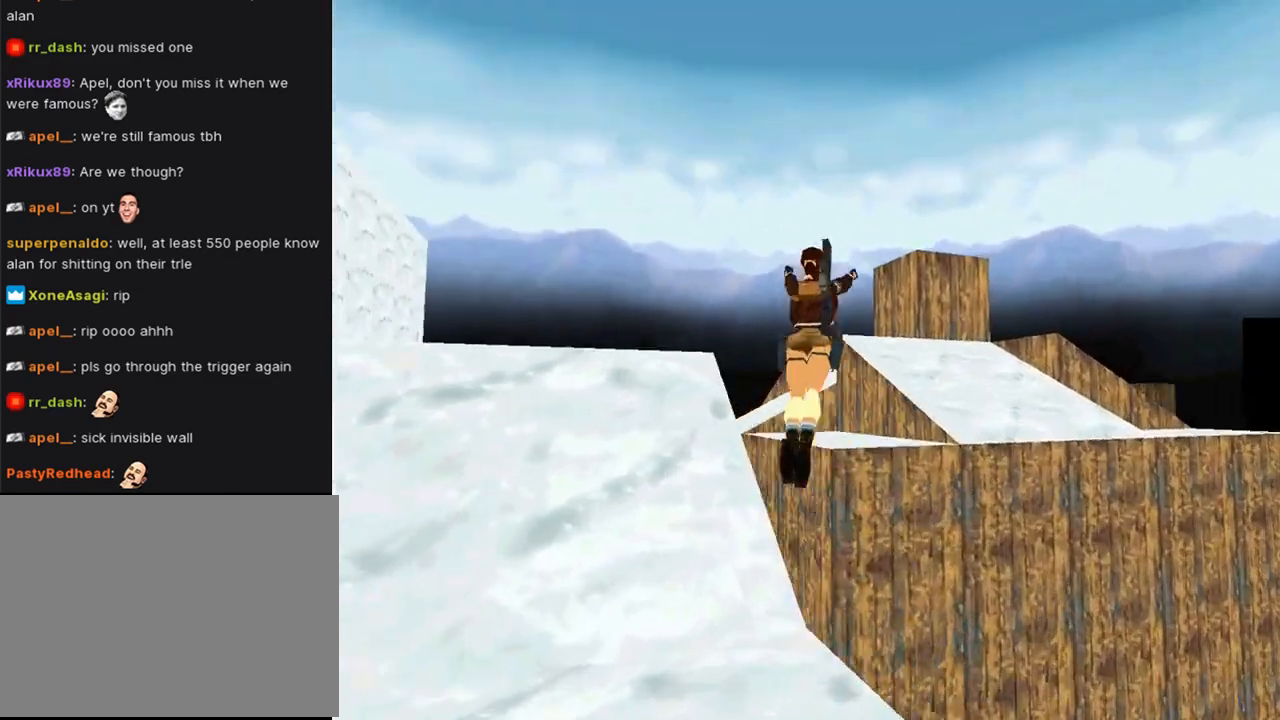
{"buttons": ["SQUARE", "DPAD_UP", "DPAD_LEFT"], "left_stick": "center", "right_stick": "center", "events": []}
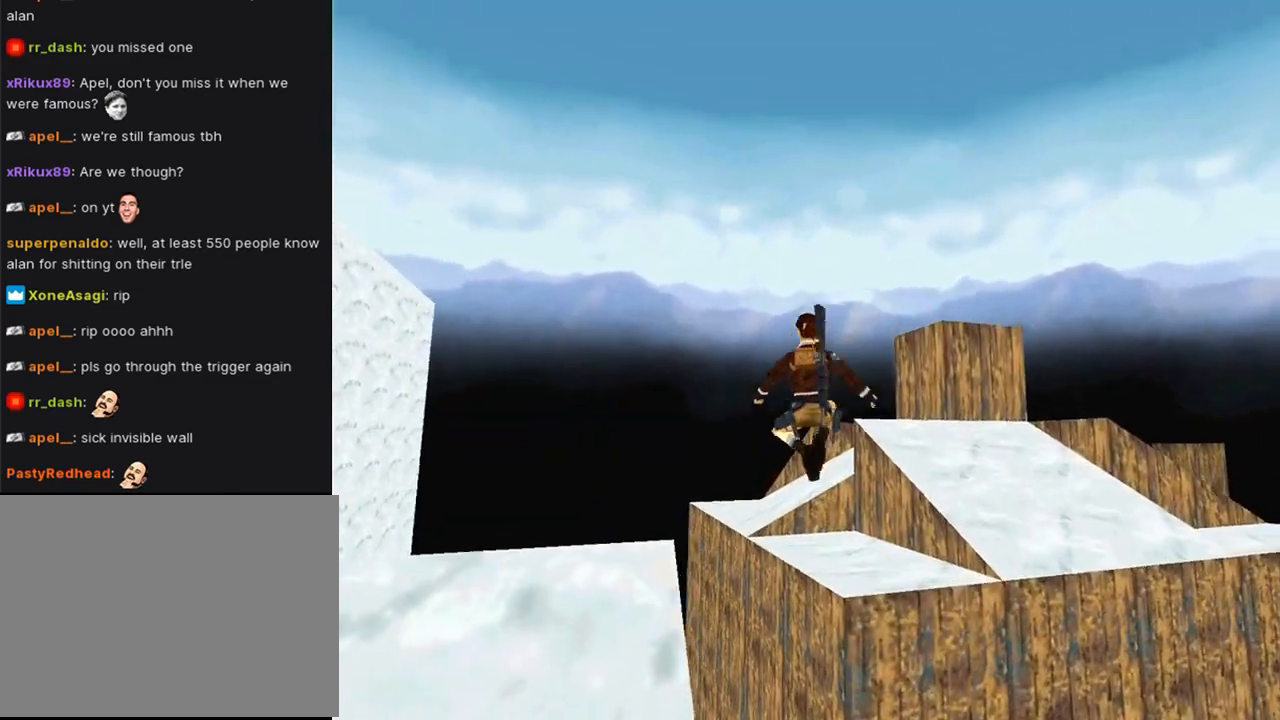
{"buttons": [], "left_stick": "center", "right_stick": "center", "events": [[33, "DPAD_LEFT", "up"], [33, "SQUARE", "up"], [67, "DPAD_UP", "up"]]}
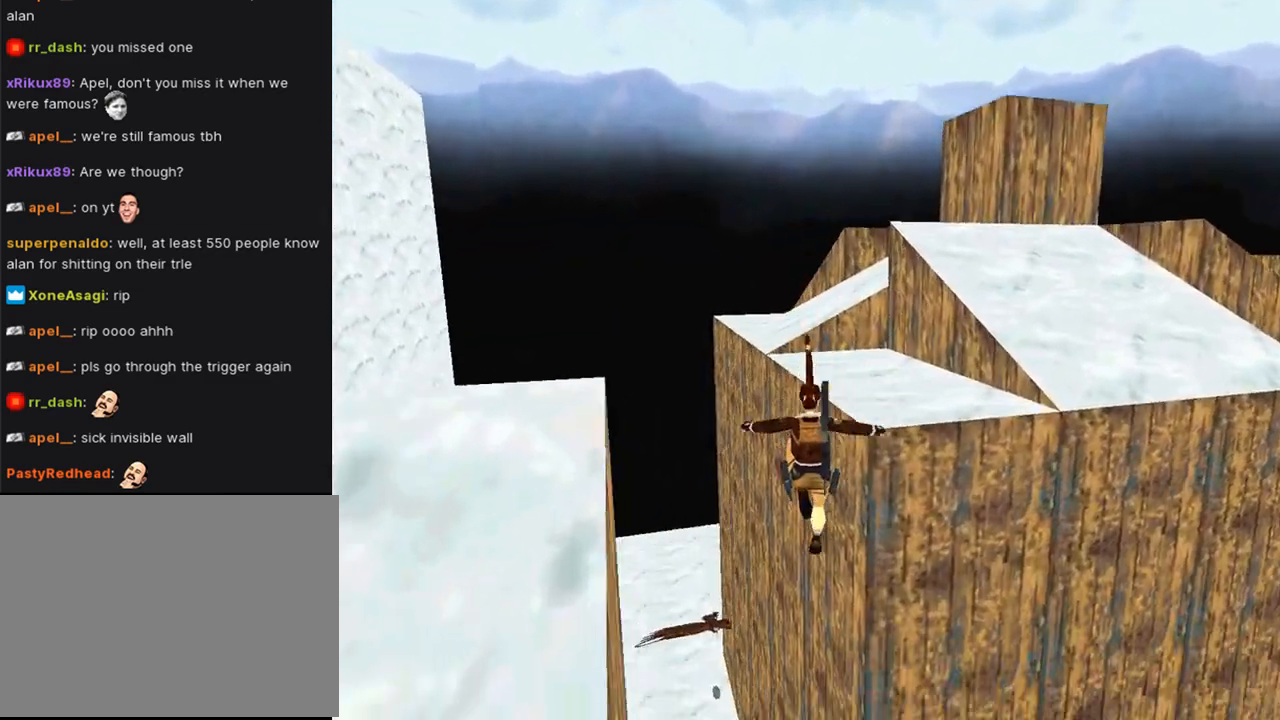
{"buttons": [], "left_stick": "center", "right_stick": "center", "events": [[367, "CROSS", "down"], [500, "CROSS", "up"]]}
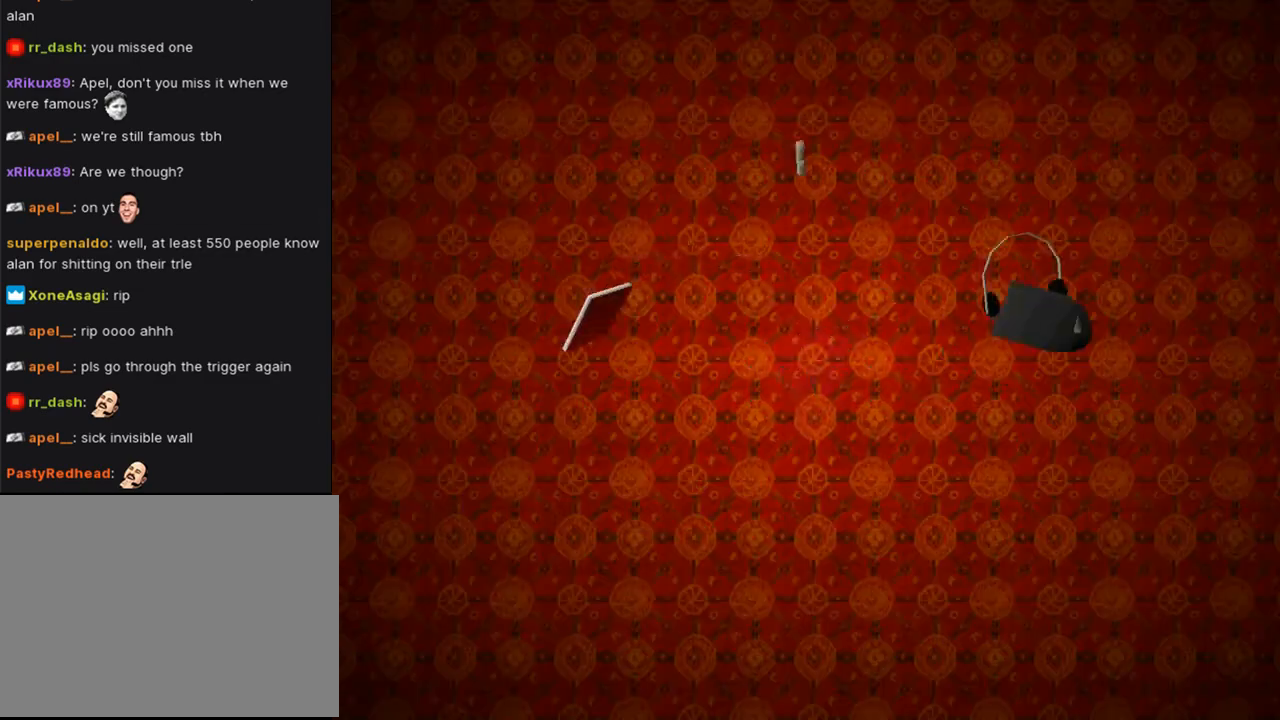
{"buttons": [], "left_stick": "center", "right_stick": "center", "events": [[100, "CROSS", "down"], [200, "CROSS", "up"], [300, "CROSS", "down"], [467, "CROSS", "up"]]}
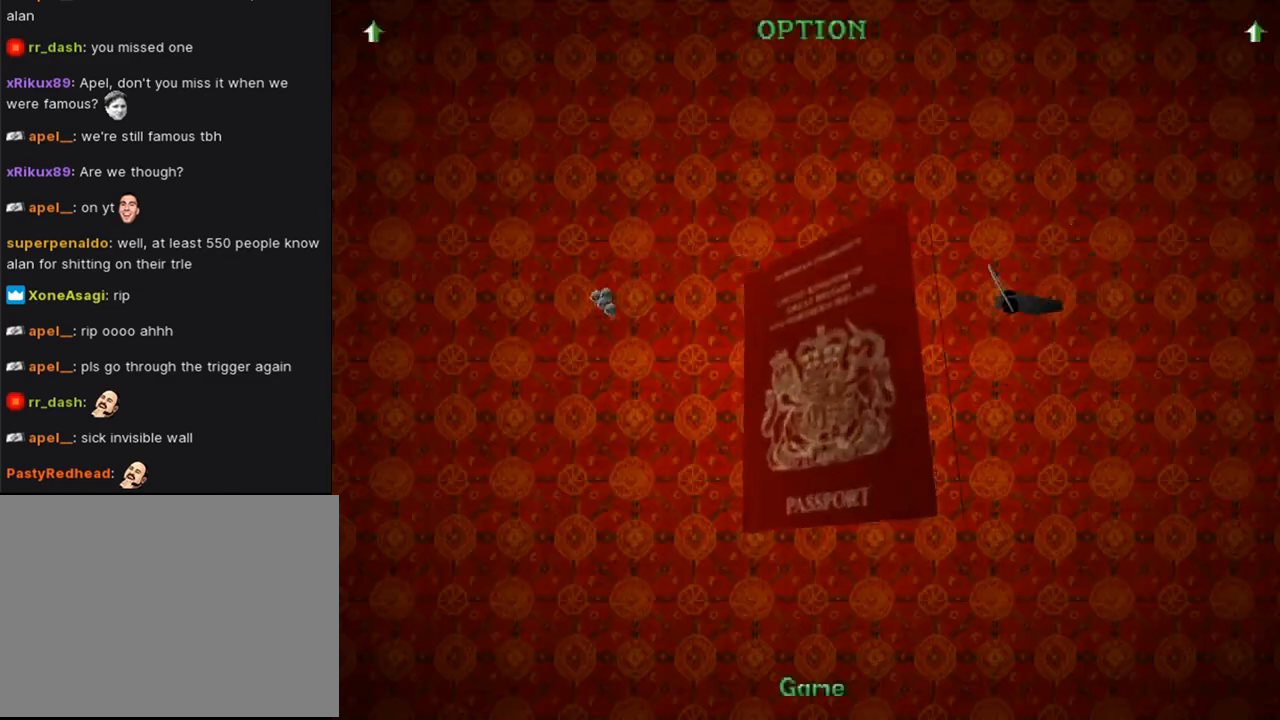
{"buttons": [], "left_stick": "center", "right_stick": "center", "events": [[400, "CROSS", "down"], [500, "CROSS", "up"]]}
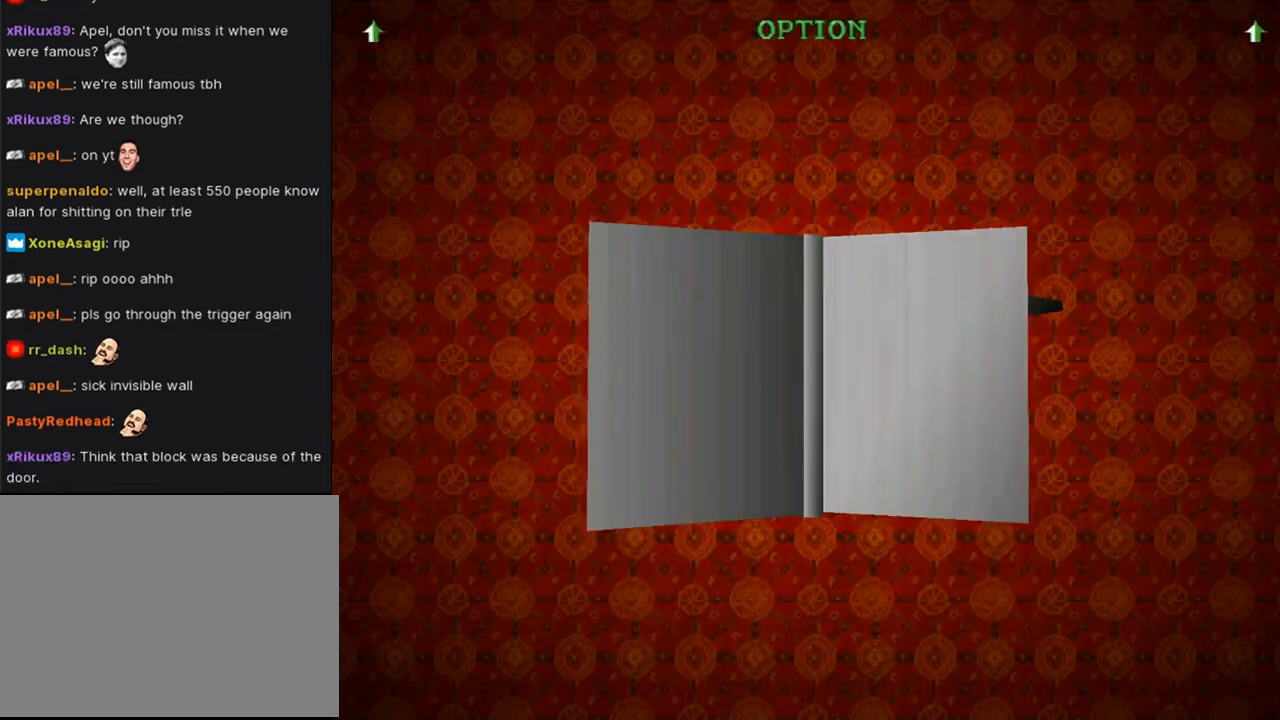
{"buttons": [], "left_stick": "center", "right_stick": "center", "events": [[100, "CROSS", "down"], [233, "CROSS", "up"]]}
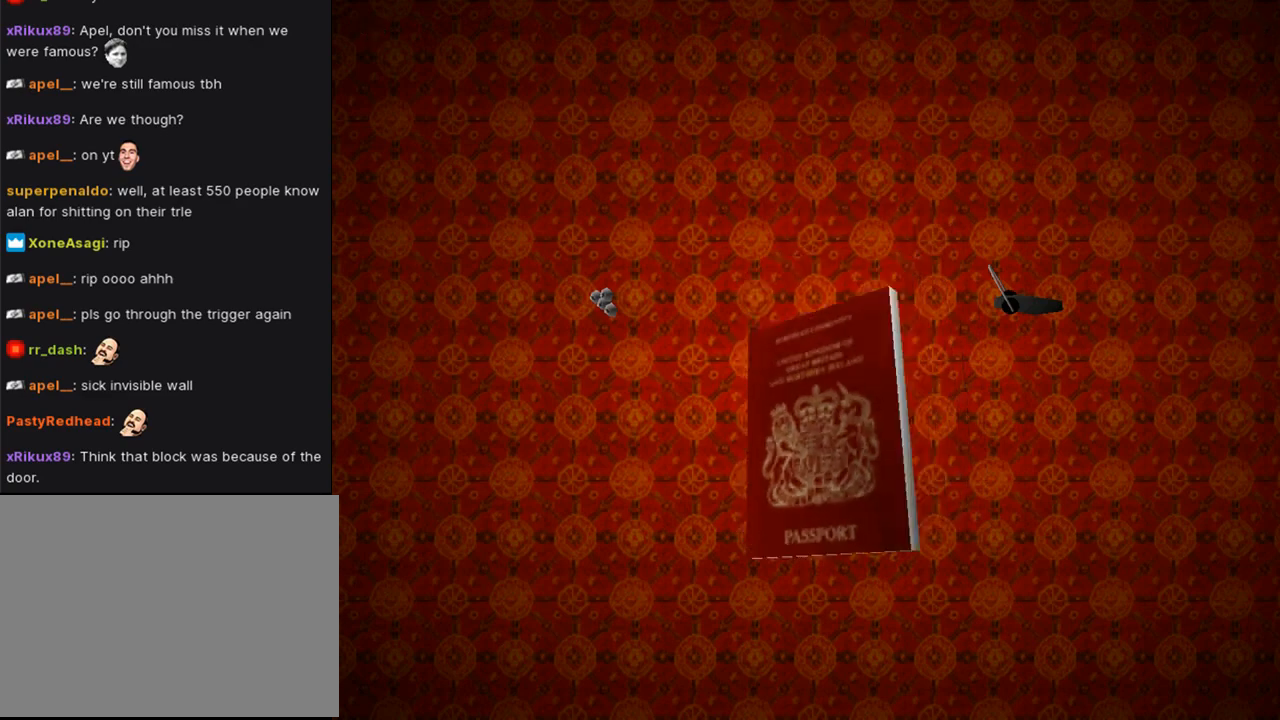
{"buttons": [], "left_stick": "center", "right_stick": "center", "events": []}
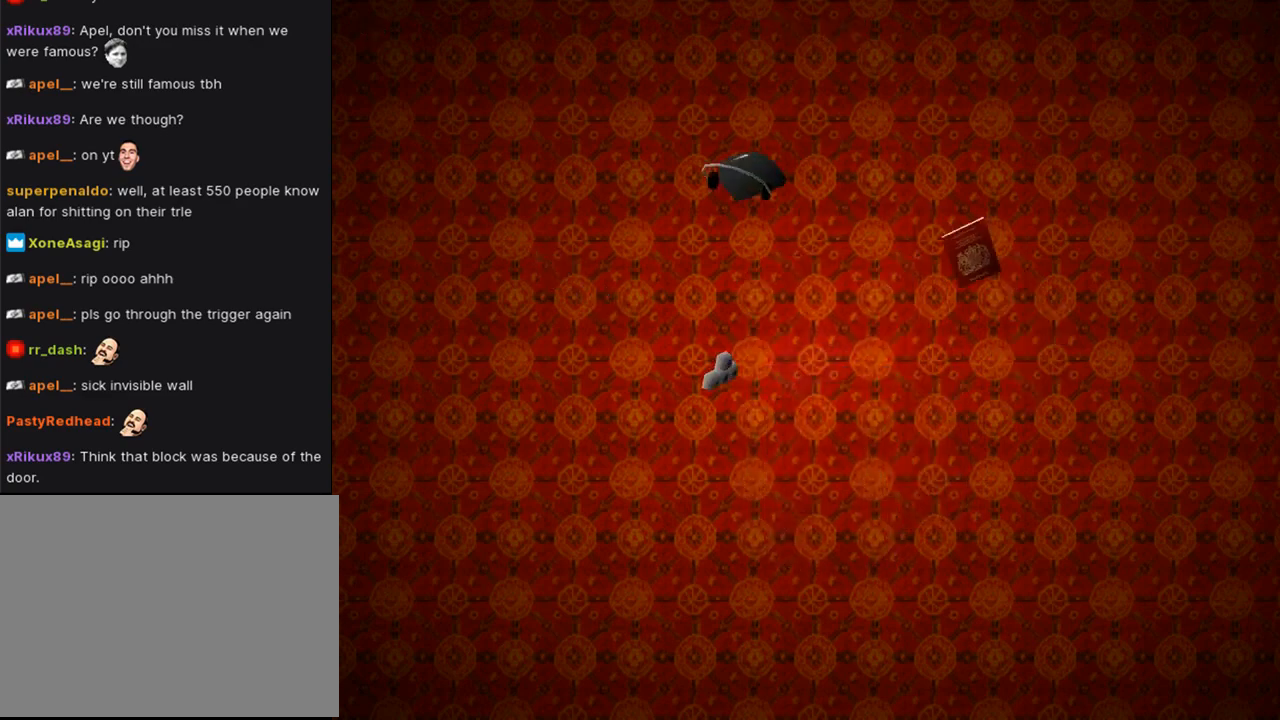
{"buttons": ["DPAD_LEFT"], "left_stick": "center", "right_stick": "center", "events": [[500, "DPAD_LEFT", "down"]]}
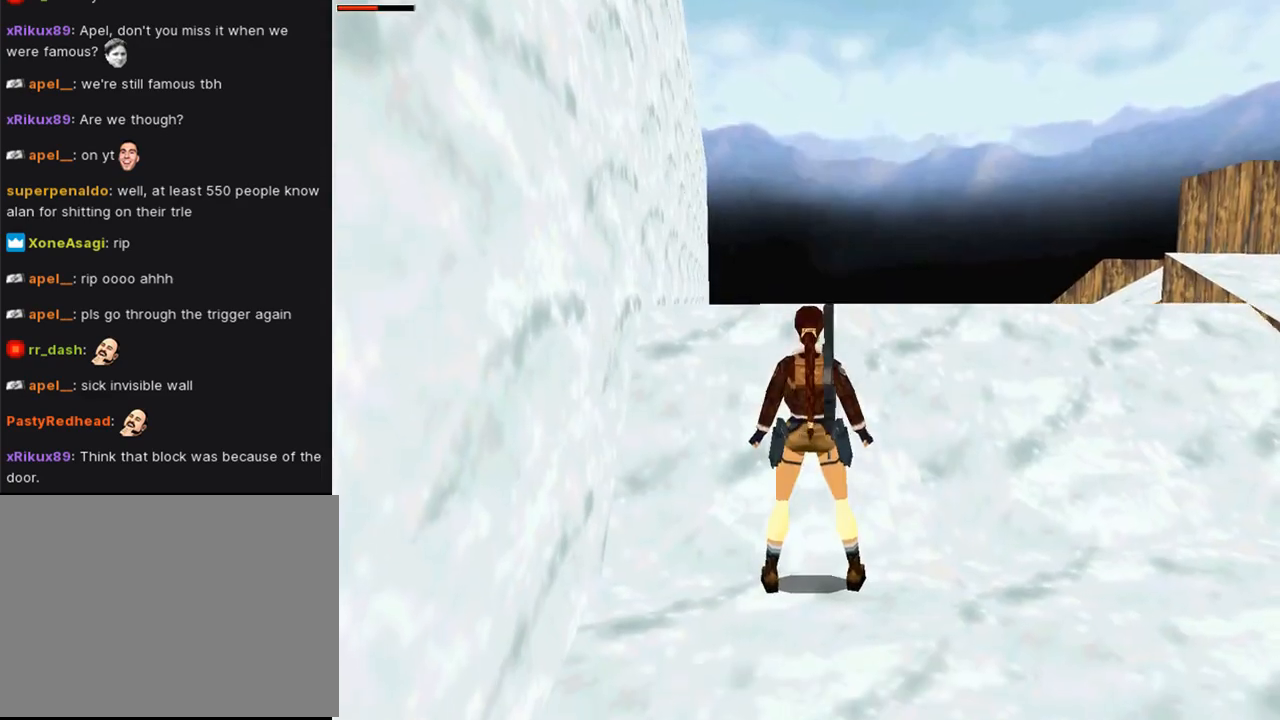
{"buttons": ["DPAD_LEFT"], "left_stick": "center", "right_stick": "center", "events": []}
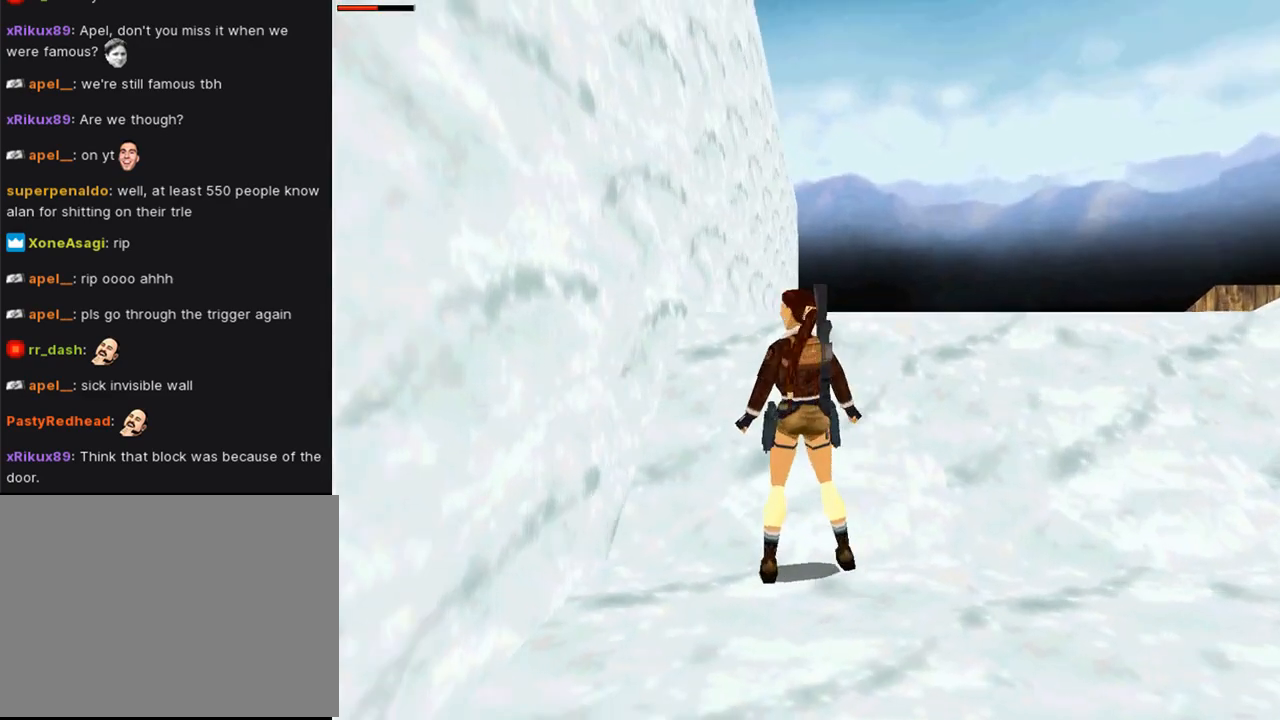
{"buttons": ["DPAD_UP", "DPAD_LEFT"], "left_stick": "center", "right_stick": "center", "events": [[400, "DPAD_UP", "down"]]}
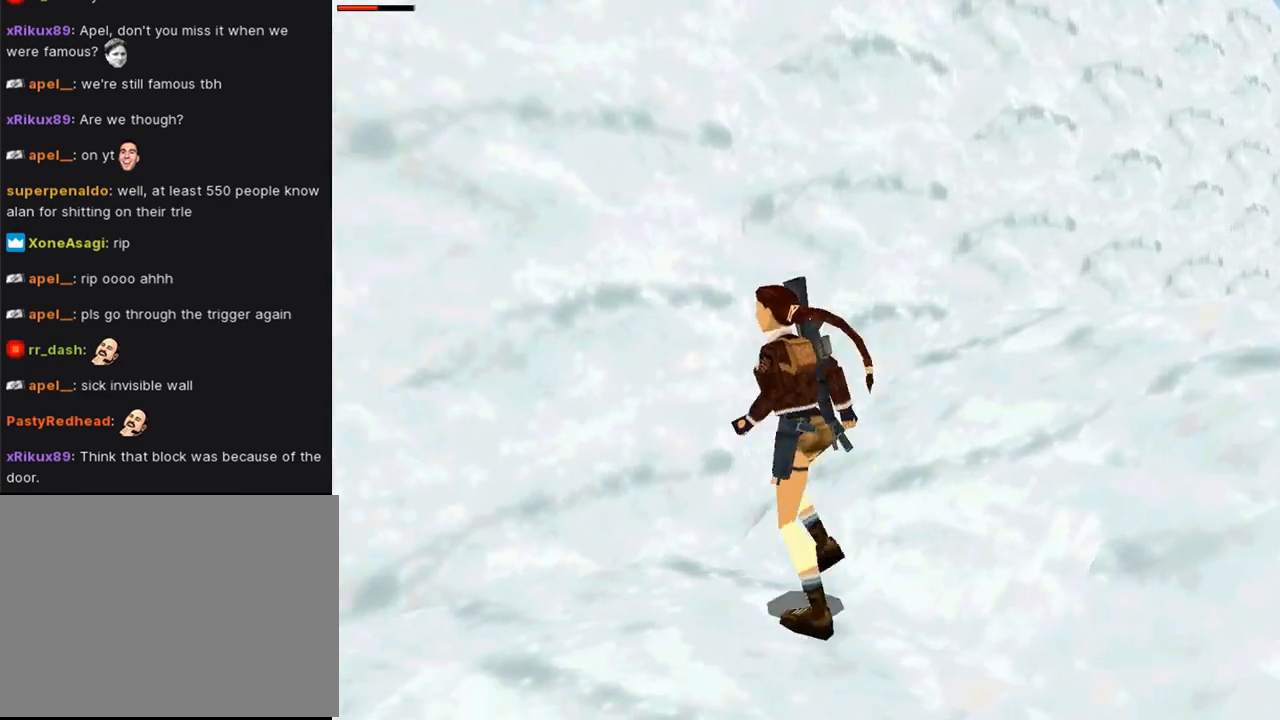
{"buttons": ["DPAD_UP"], "left_stick": "center", "right_stick": "center", "events": [[500, "DPAD_LEFT", "up"]]}
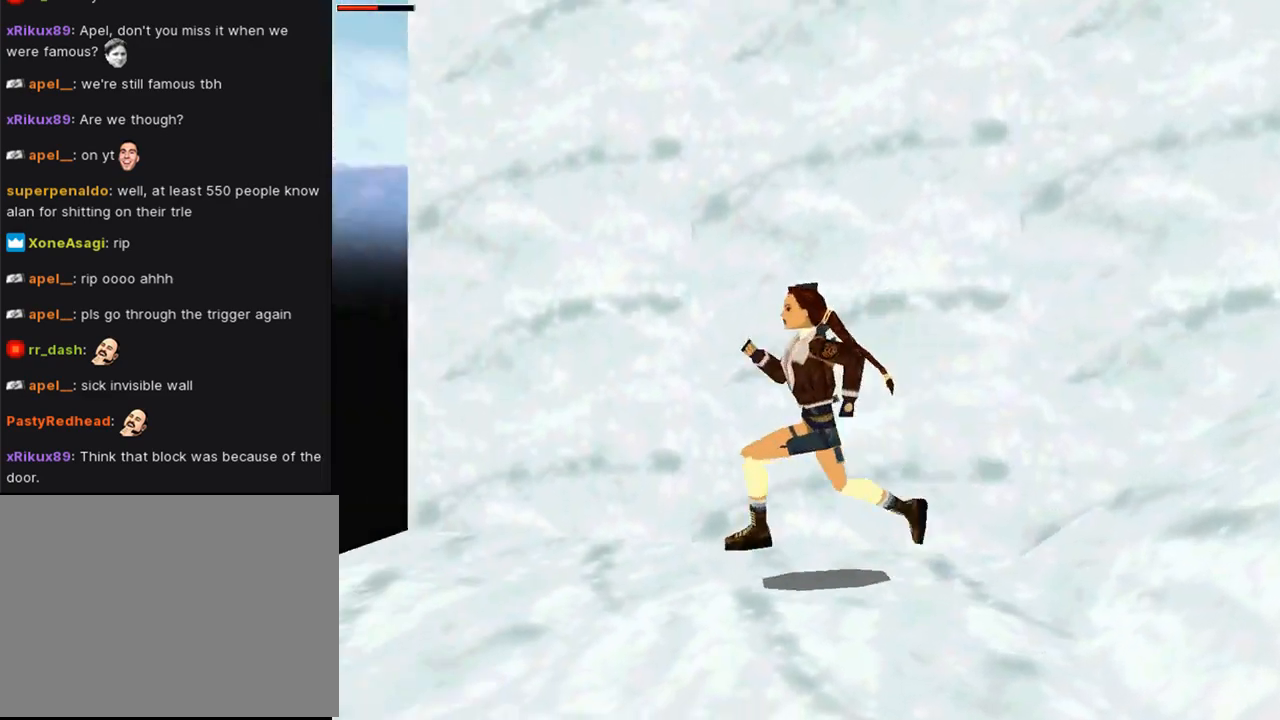
{"buttons": ["DPAD_LEFT"], "left_stick": "center", "right_stick": "center", "events": [[300, "DPAD_LEFT", "down"], [367, "DPAD_UP", "up"]]}
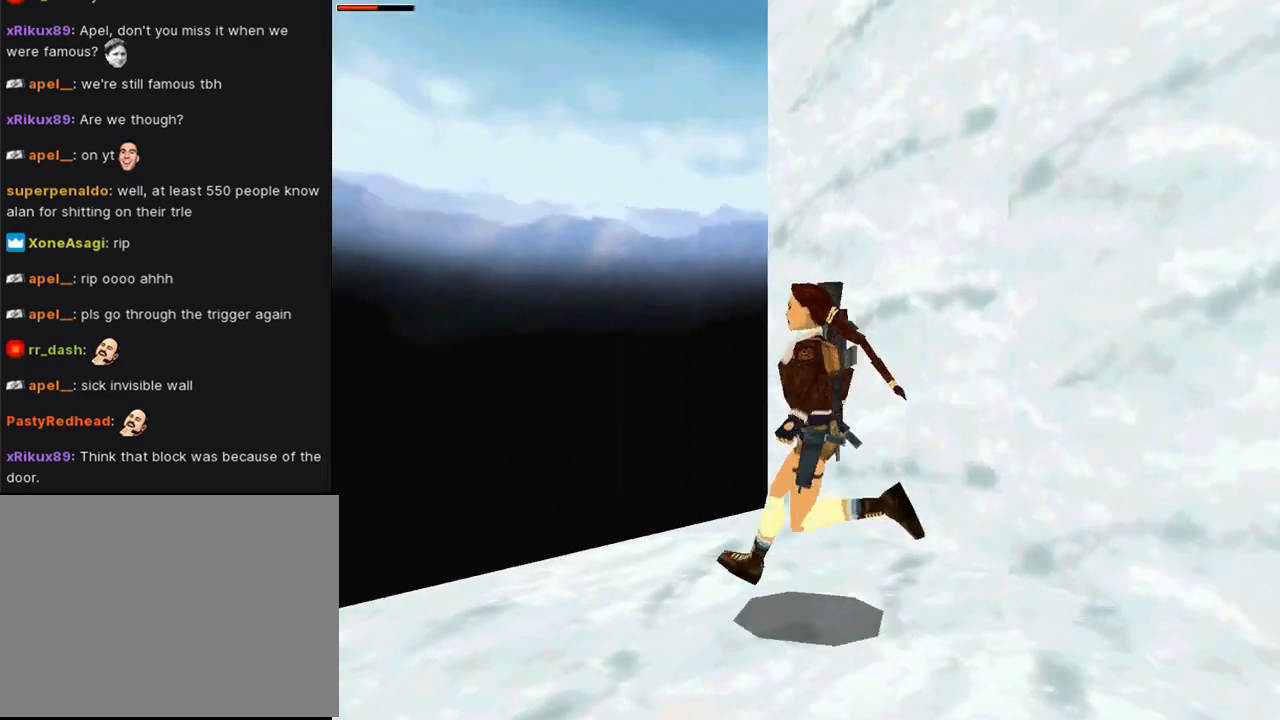
{"buttons": ["DPAD_UP"], "left_stick": "center", "right_stick": "center", "events": [[367, "DPAD_UP", "down"], [400, "DPAD_LEFT", "up"]]}
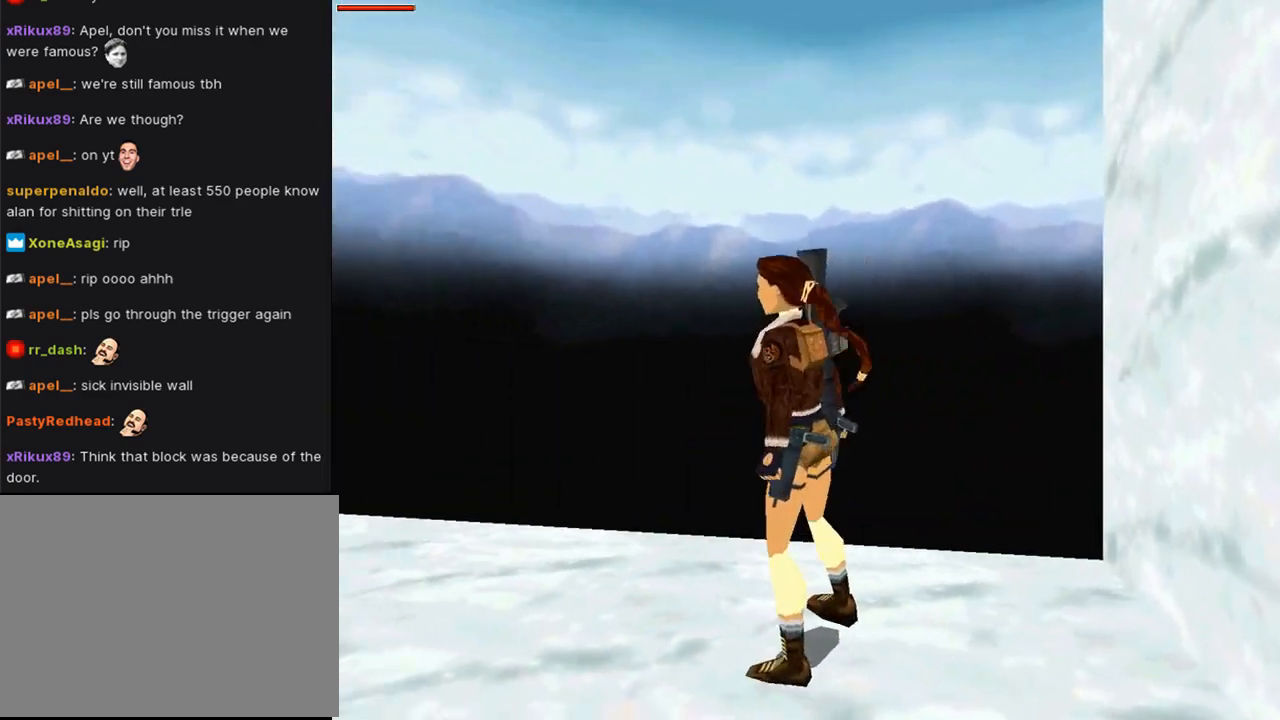
{"buttons": ["DPAD_UP"], "left_stick": "center", "right_stick": "center", "events": []}
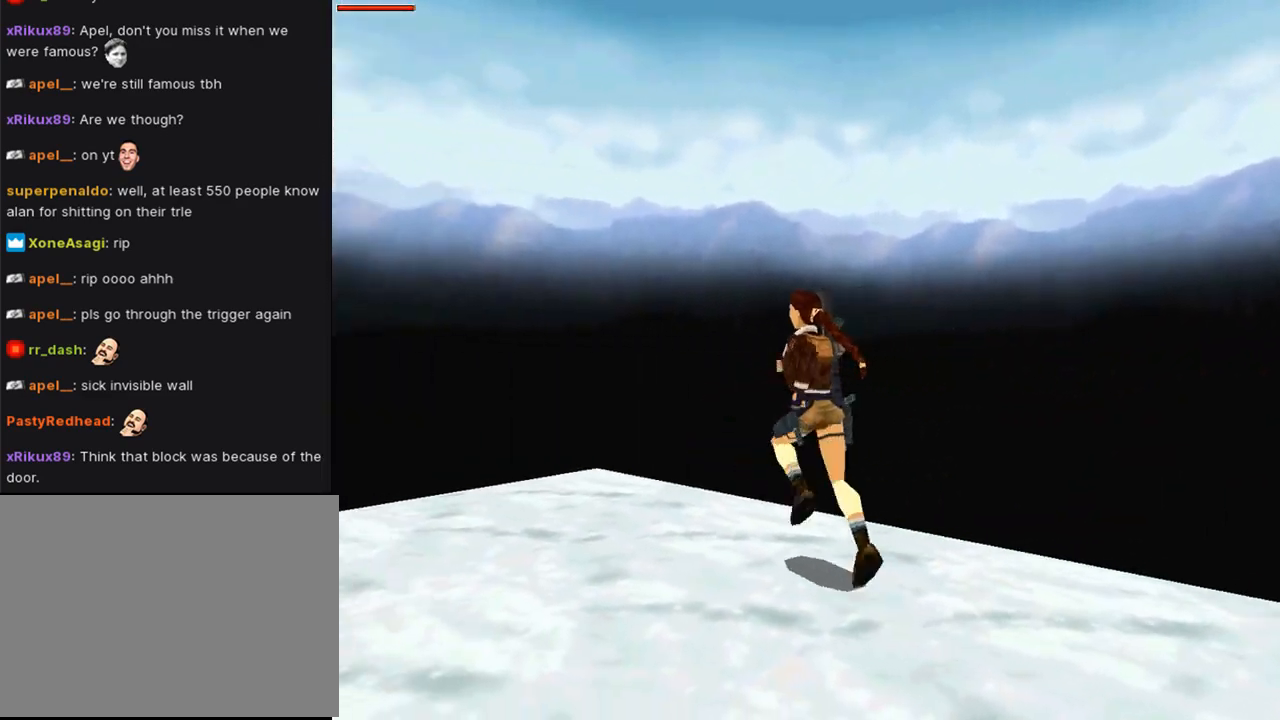
{"buttons": ["DPAD_UP", "DPAD_LEFT"], "left_stick": "center", "right_stick": "center", "events": [[200, "DPAD_LEFT", "down"]]}
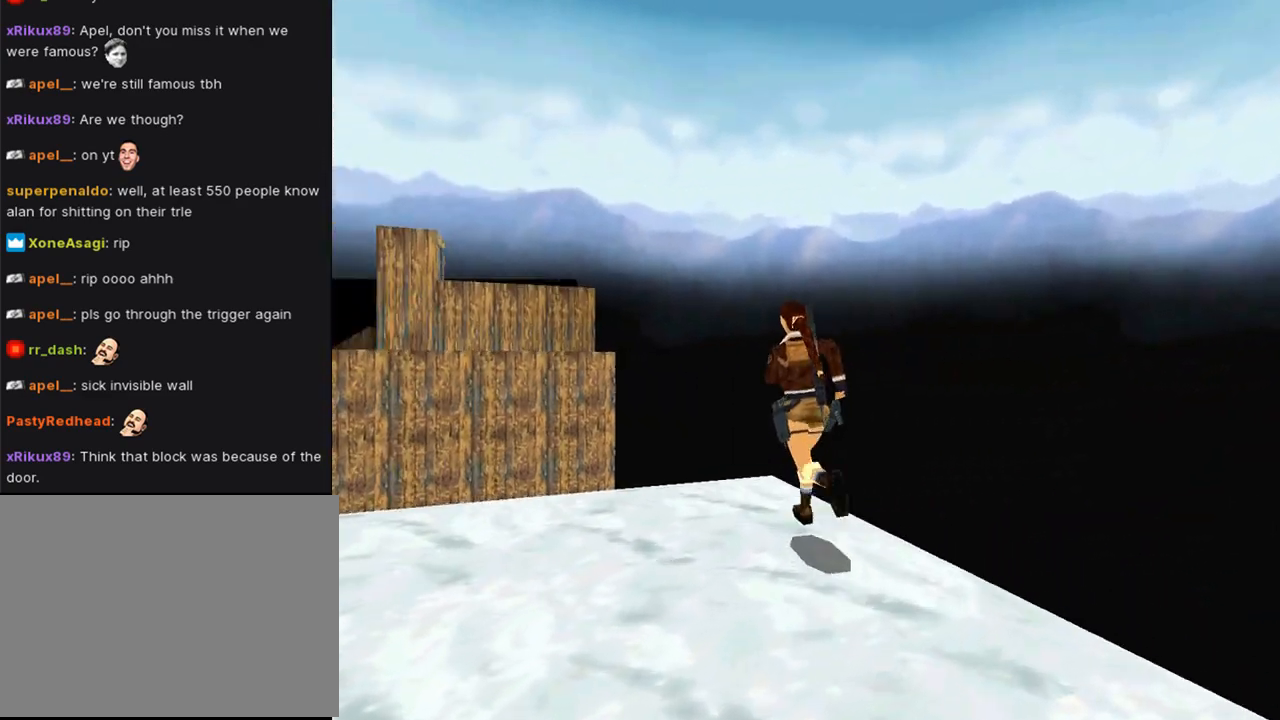
{"buttons": ["CROSS"], "left_stick": "center", "right_stick": "center", "events": [[100, "DPAD_LEFT", "up"], [133, "CIRCLE", "down"], [167, "DPAD_UP", "up"], [300, "CIRCLE", "up"], [433, "CROSS", "down"]]}
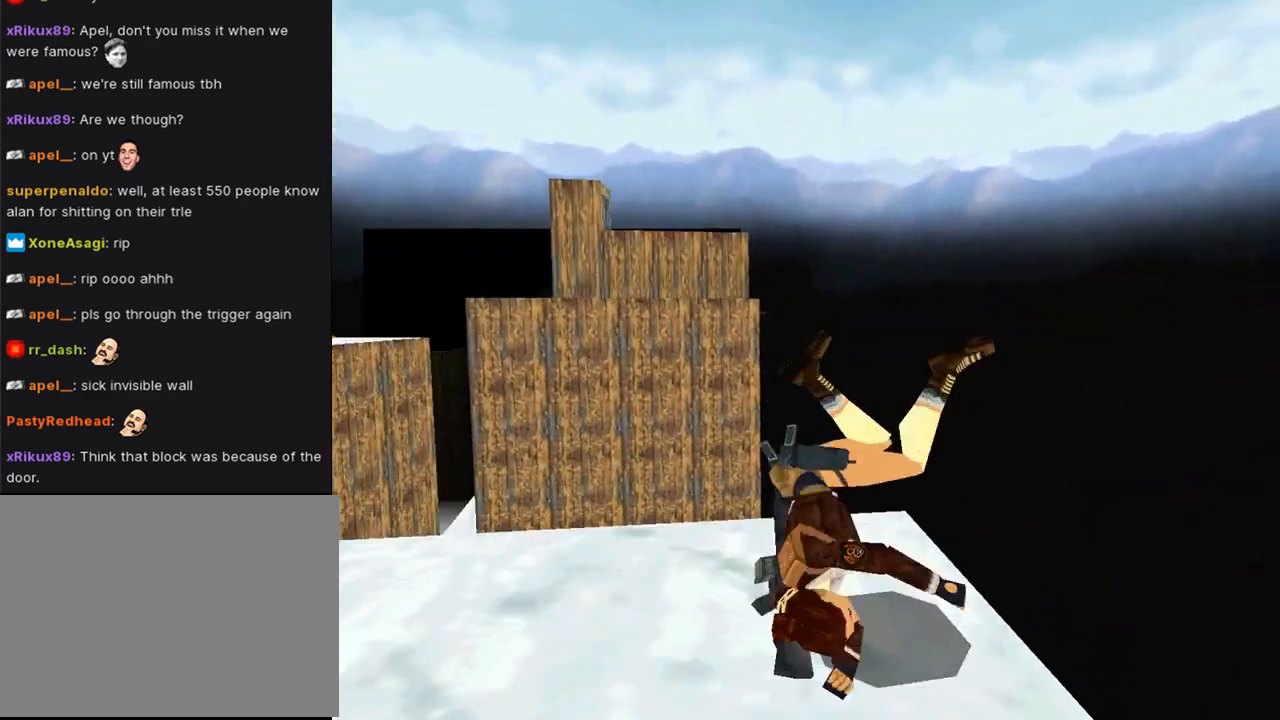
{"buttons": ["CROSS", "DPAD_DOWN"], "left_stick": "center", "right_stick": "center", "events": [[433, "DPAD_DOWN", "down"]]}
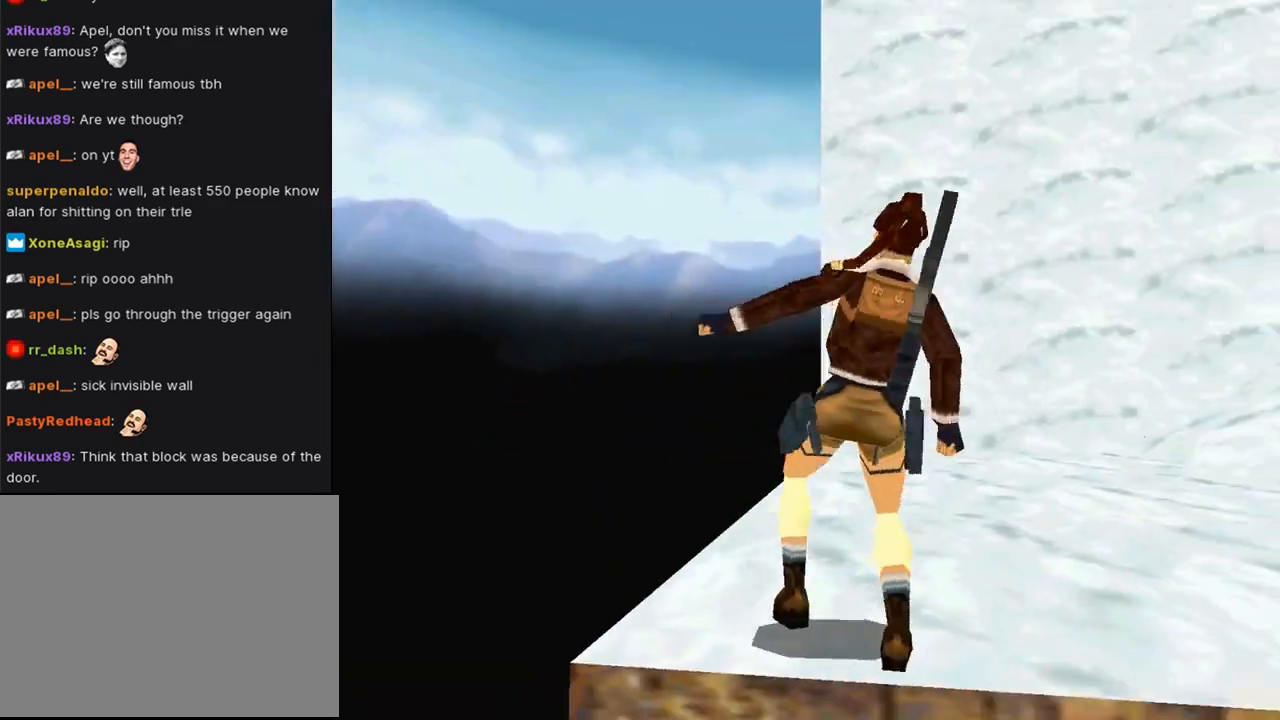
{"buttons": ["CROSS"], "left_stick": "center", "right_stick": "center", "events": [[300, "DPAD_DOWN", "up"]]}
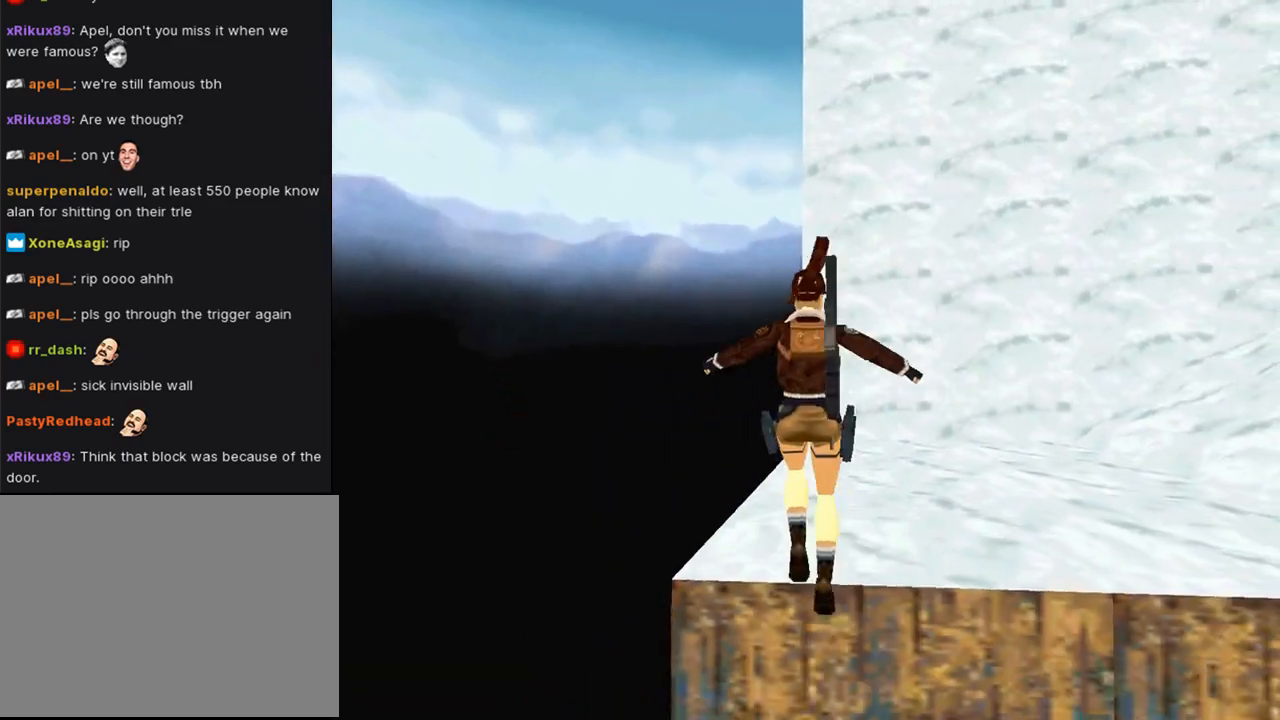
{"buttons": ["CROSS"], "left_stick": "center", "right_stick": "center", "events": []}